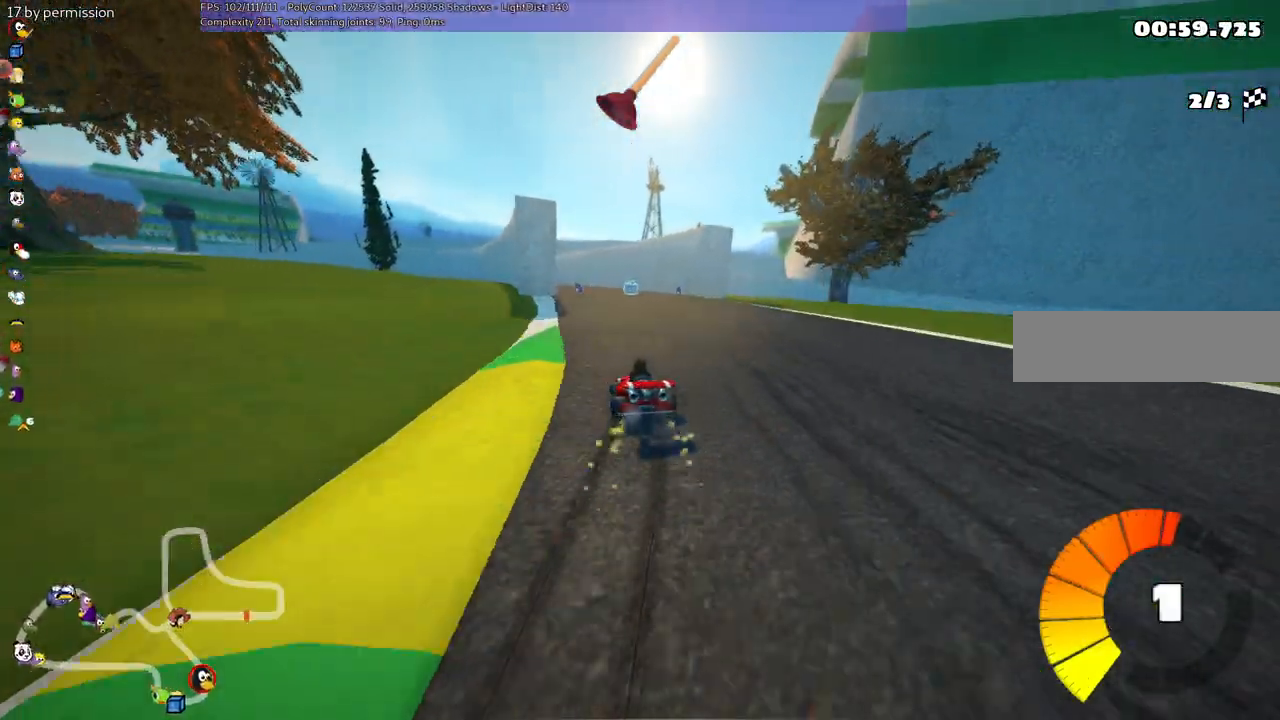
Gameplay with keyboard; each line is a JSON object with the keys held at the frame after it. "events" lists presses ("down") and releases ("up") of ".", "/", "alt_r", "b", "c", "comma", "ctrl_r", "d", "down", "f", "g", "h", "j", "k", "l", "left", "m", "n", "quote", "return", "right", "semicolon", "shift_r", "space", "super", "up" and "v" between this image and that frame as [ms after this image, input, new state], when the widget could be followed in between. No other keys are recorded. Mouse input is not recorded.
{"keys": ["left", "m", "right", "up"], "events": [[350, "left", "down"]]}
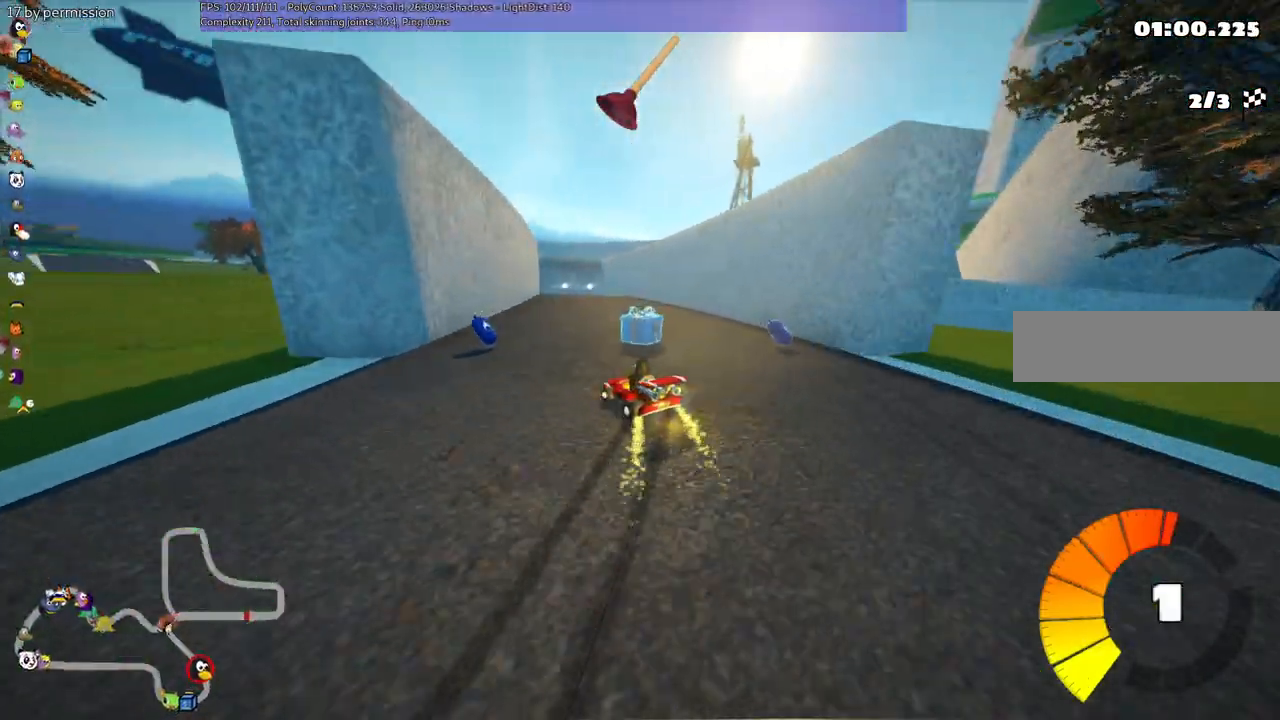
{"keys": ["up"], "events": [[150, "left", "up"], [334, "m", "up"], [417, "right", "up"]]}
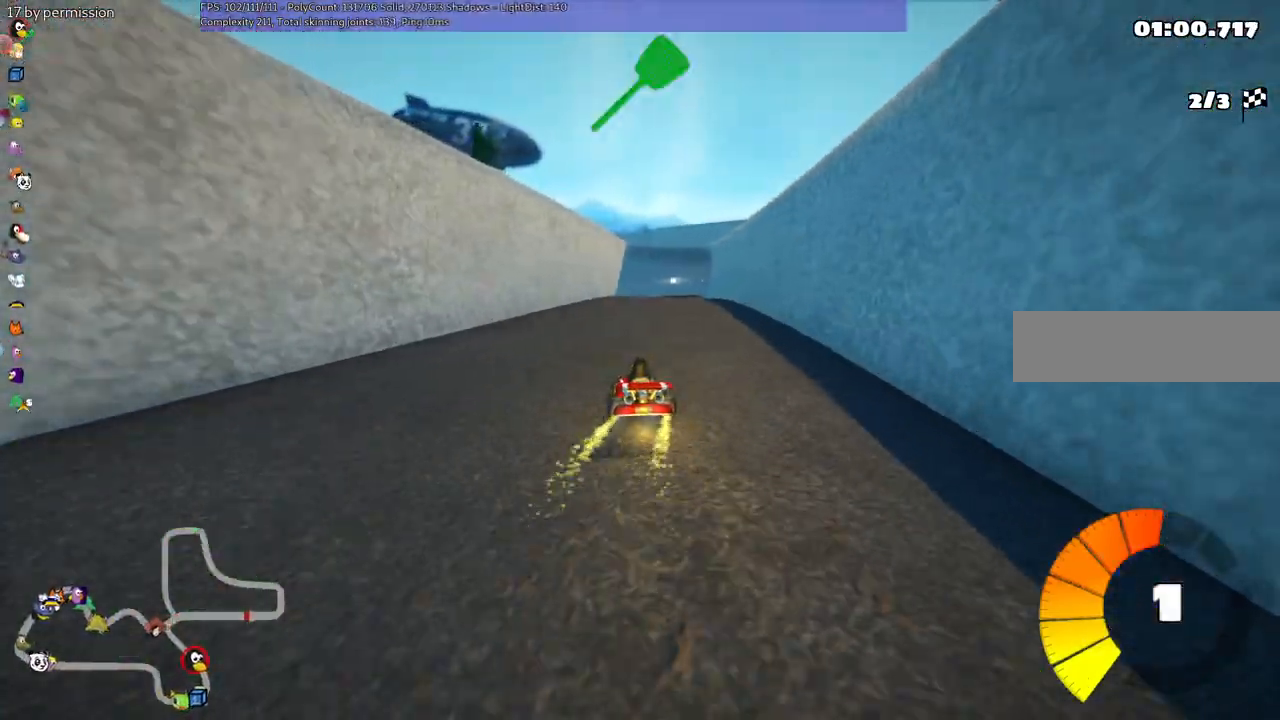
{"keys": ["m", "right", "up"], "events": [[217, "left", "down"], [350, "left", "up"], [400, "m", "down"], [400, "right", "down"]]}
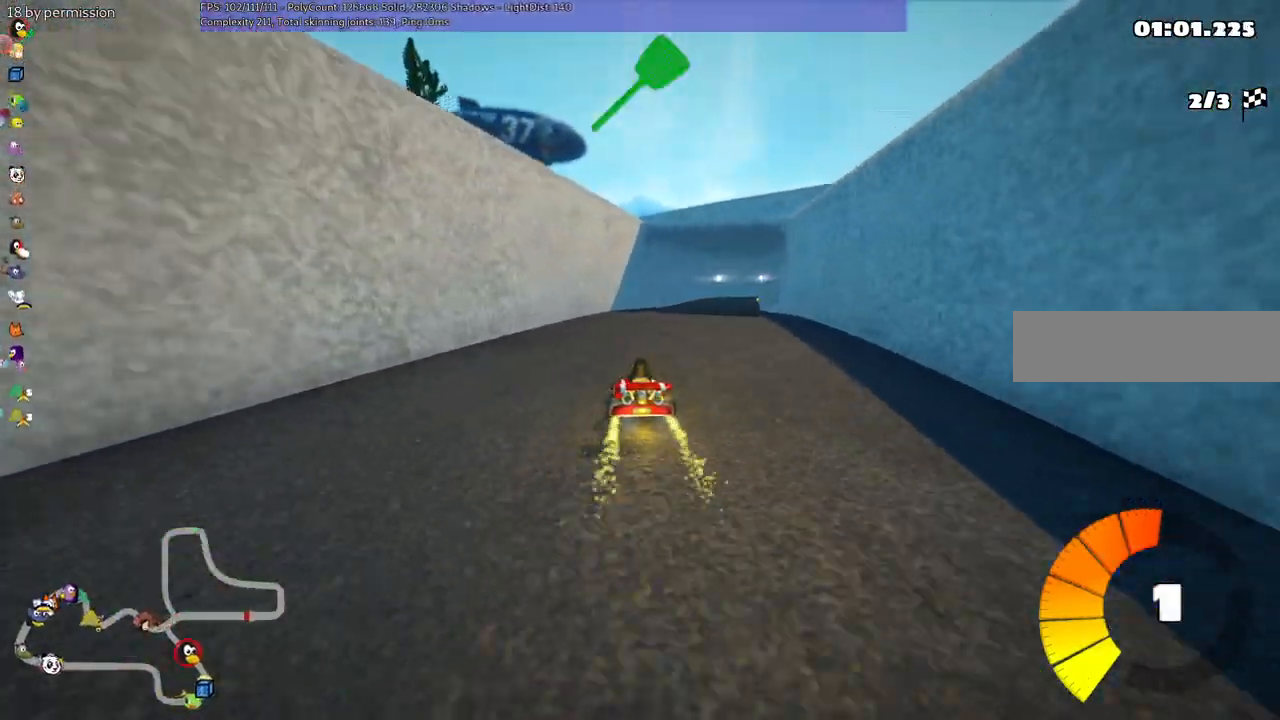
{"keys": ["left", "m", "up"], "events": [[84, "left", "down"], [184, "right", "up"], [334, "right", "down"], [467, "right", "up"]]}
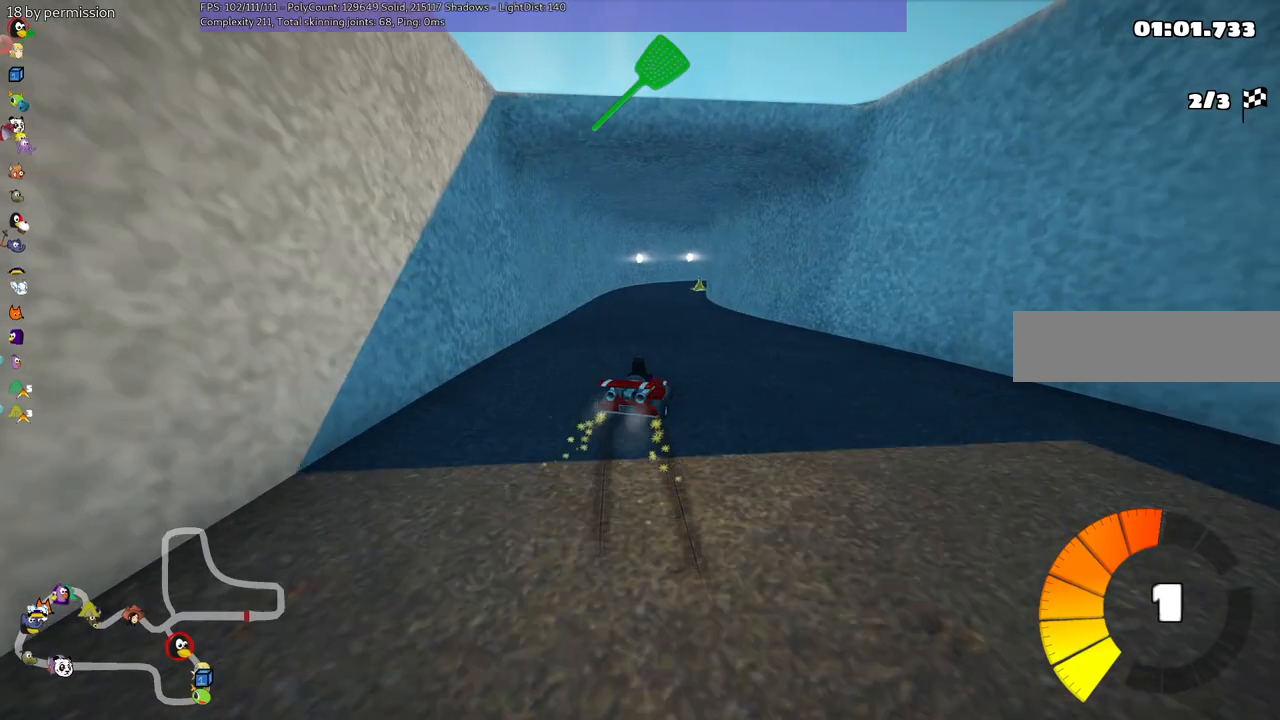
{"keys": ["left", "m", "up"], "events": []}
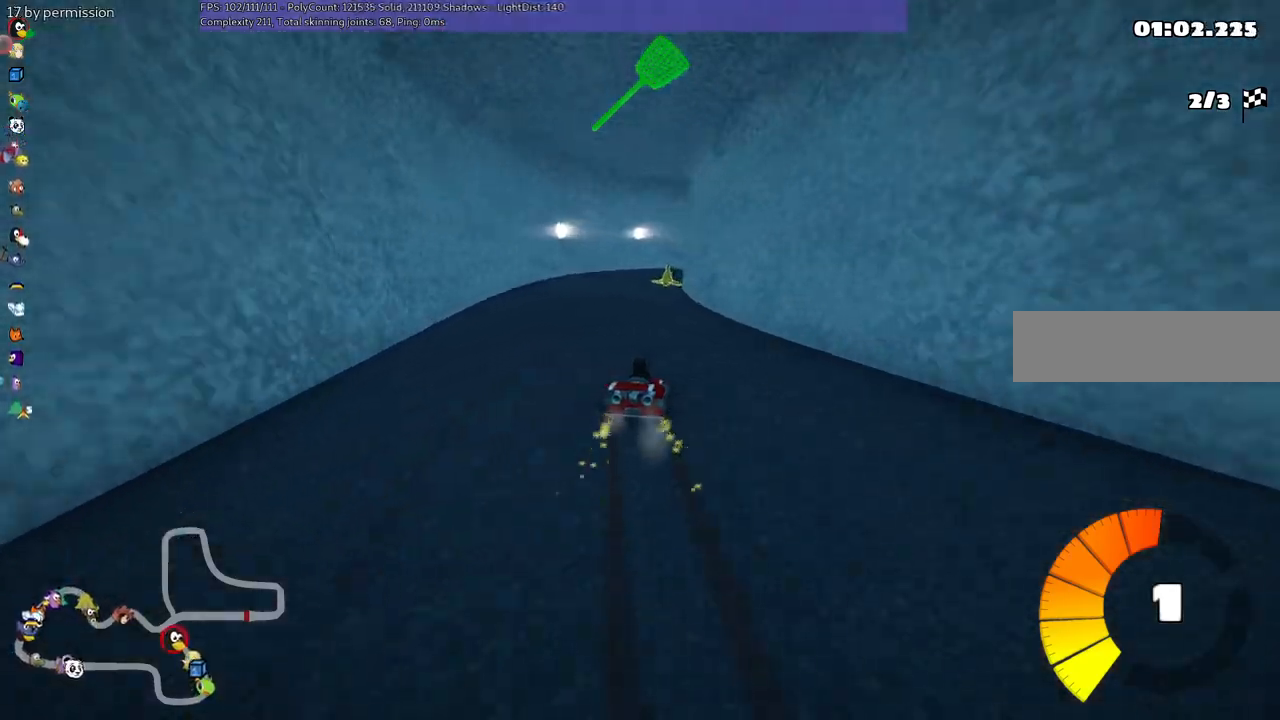
{"keys": ["right", "up"], "events": [[100, "m", "up"], [134, "left", "up"], [134, "right", "down"]]}
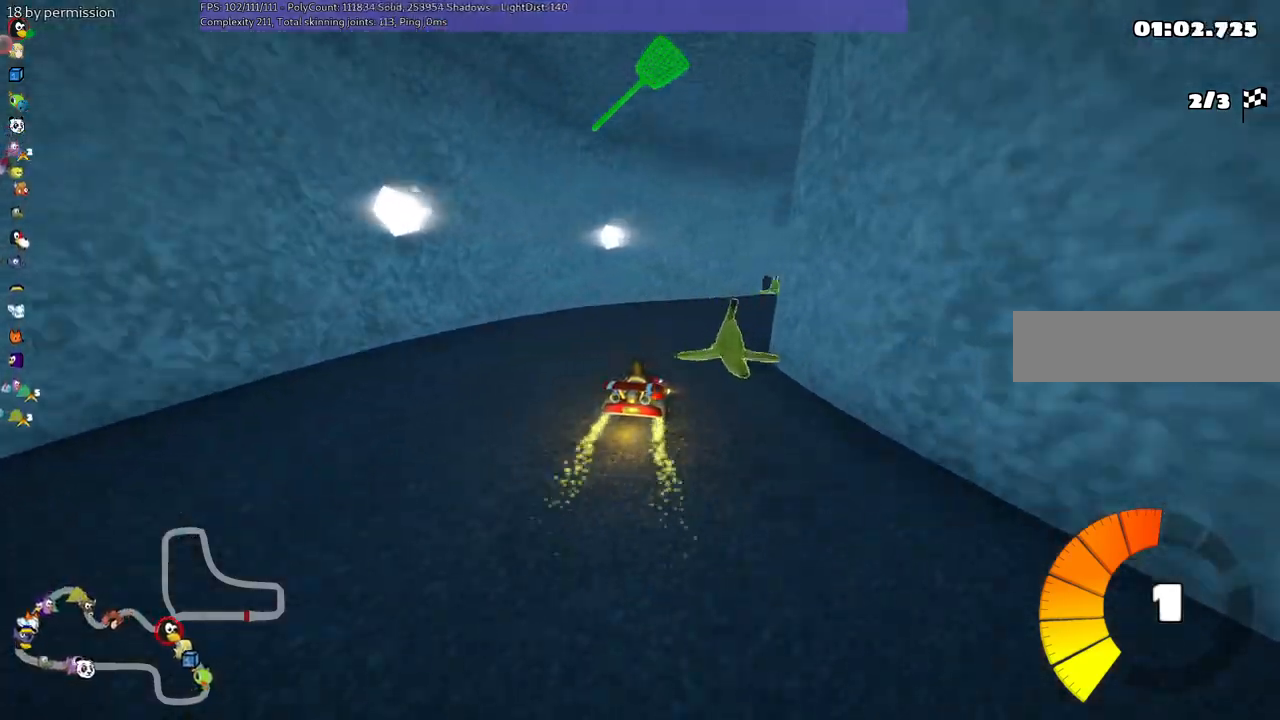
{"keys": ["left", "m", "up"], "events": [[400, "right", "up"], [484, "left", "down"], [484, "m", "down"]]}
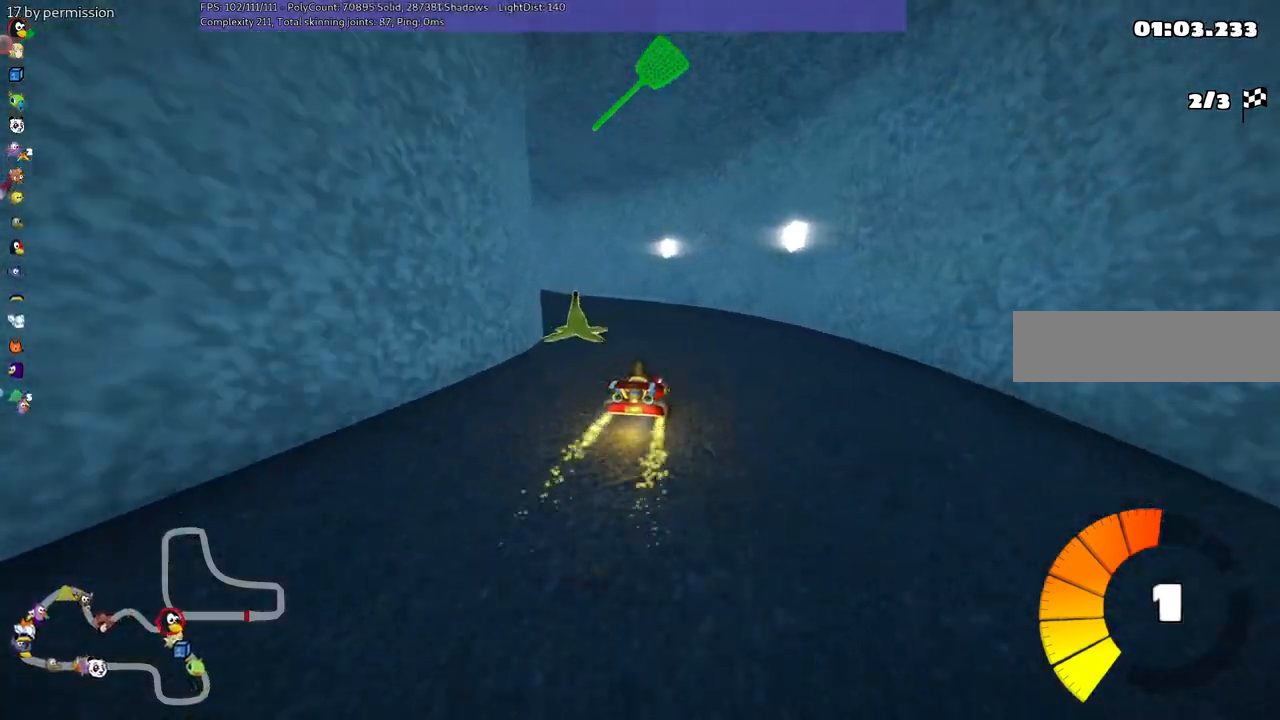
{"keys": ["left", "up"], "events": [[184, "m", "up"]]}
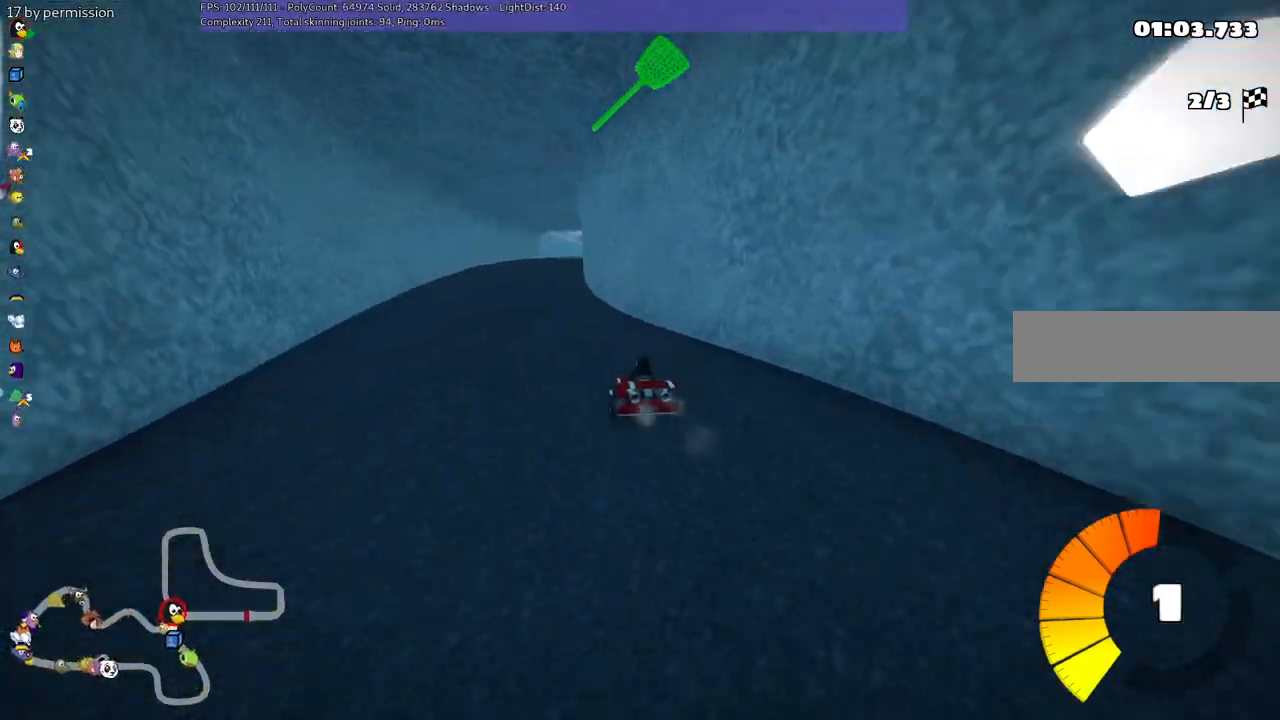
{"keys": ["left", "m", "up"], "events": [[167, "left", "up"], [200, "m", "down"], [200, "right", "down"], [300, "left", "down"], [400, "right", "up"]]}
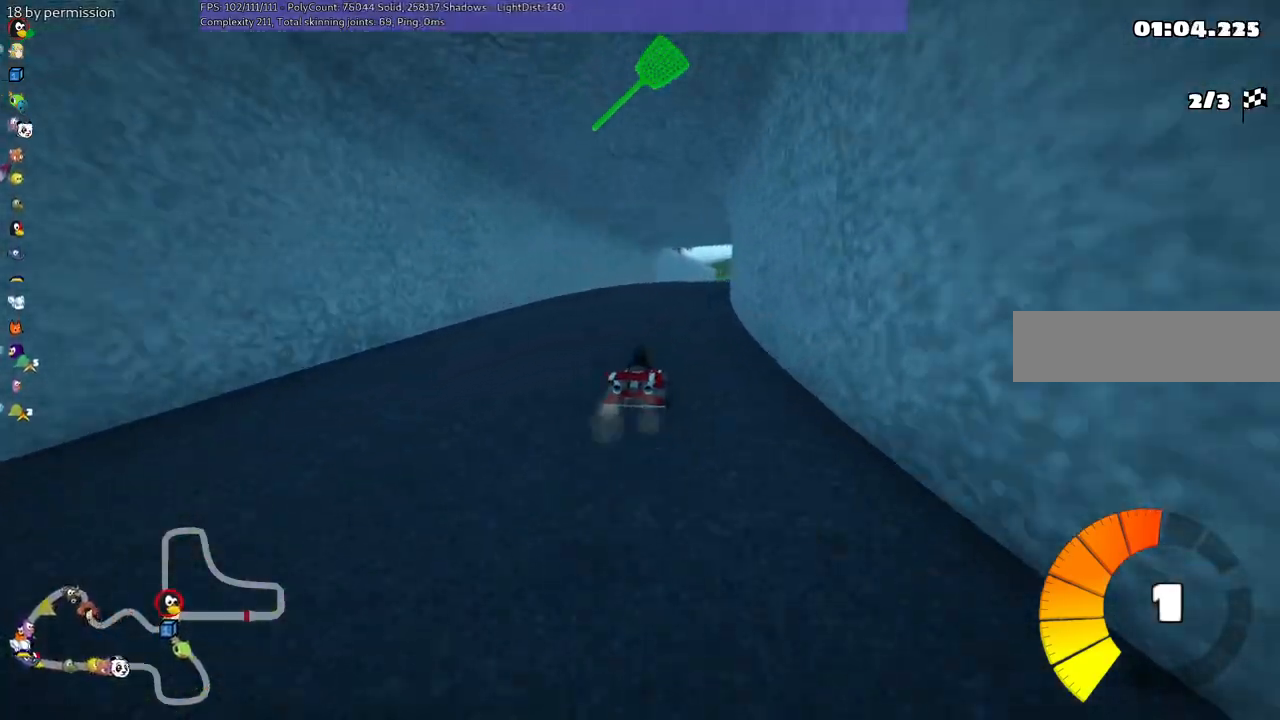
{"keys": ["left", "m", "up"], "events": []}
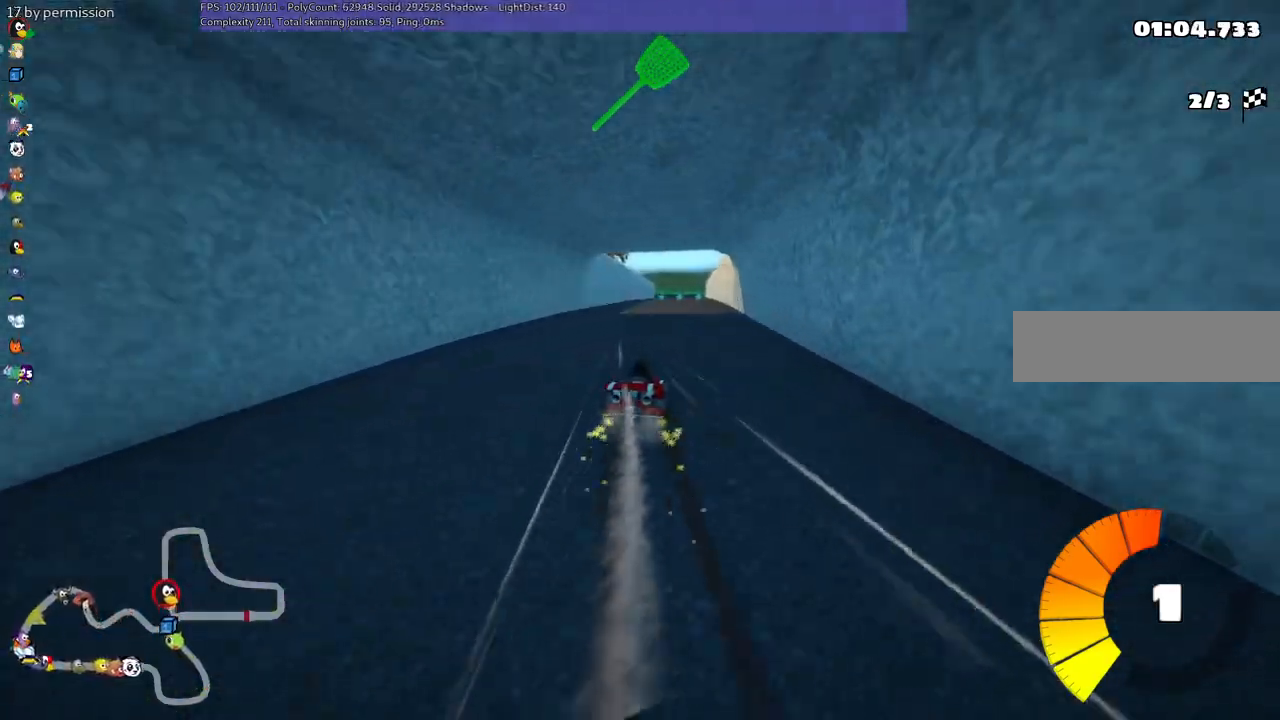
{"keys": ["left", "m", "space", "up"], "events": [[450, "space", "down"]]}
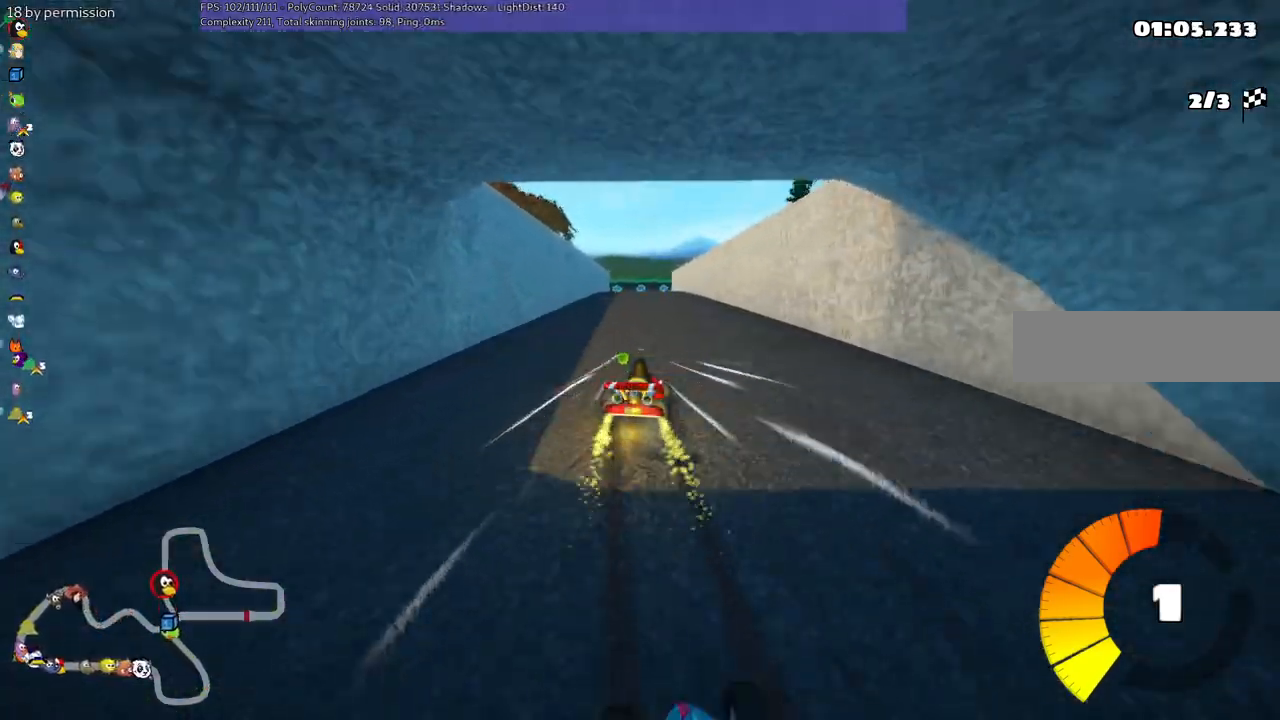
{"keys": ["left", "m", "up"], "events": [[184, "space", "up"]]}
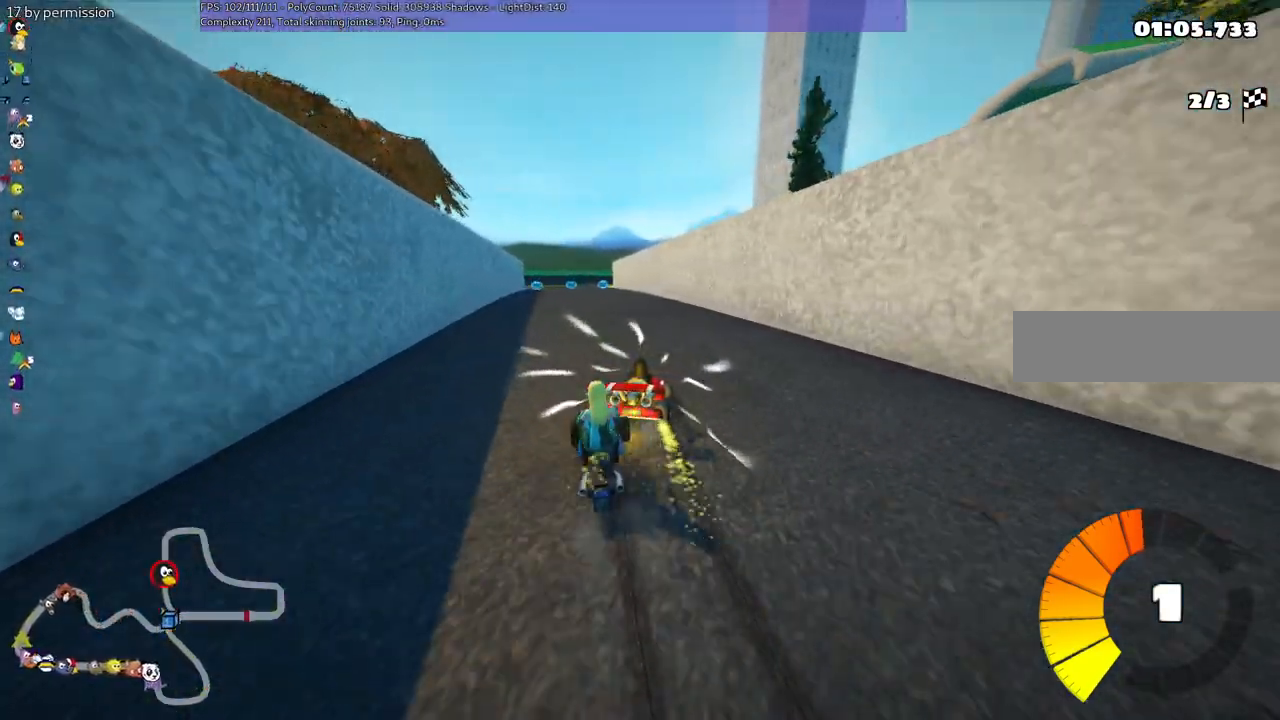
{"keys": ["up"], "events": [[250, "m", "up"], [484, "left", "up"]]}
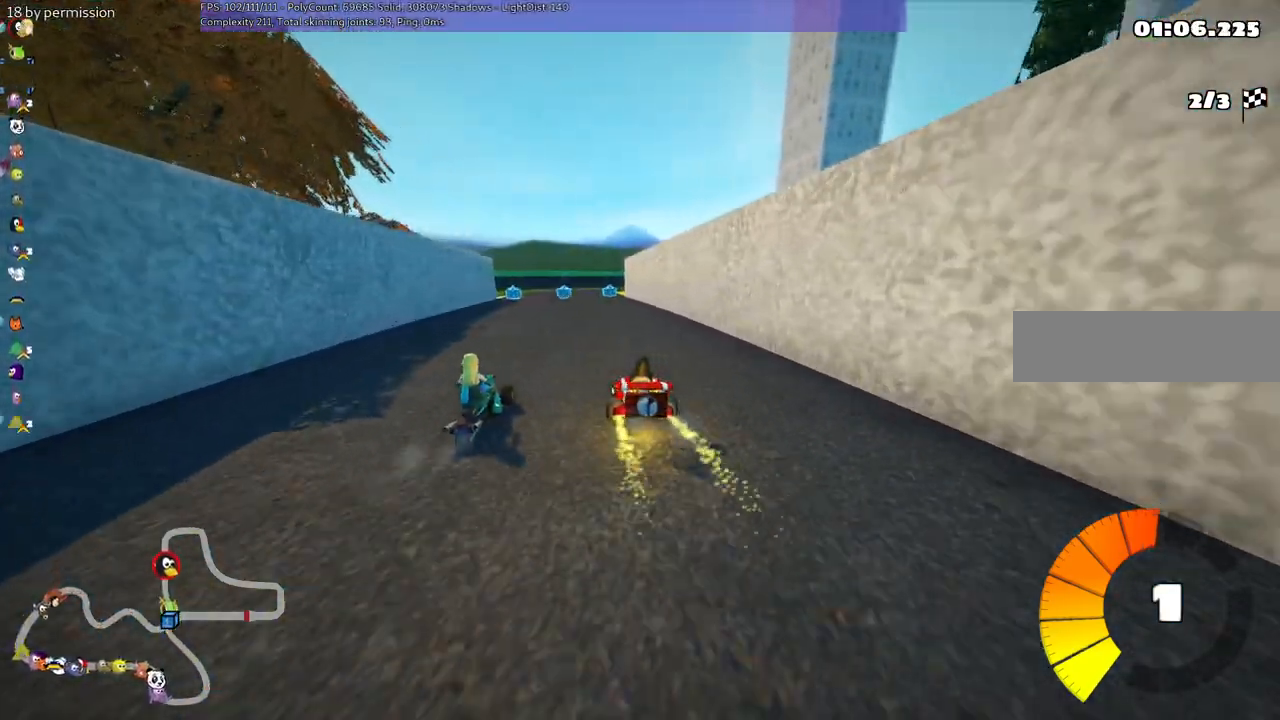
{"keys": ["left", "up"], "events": [[84, "right", "down"], [267, "right", "up"], [417, "left", "down"]]}
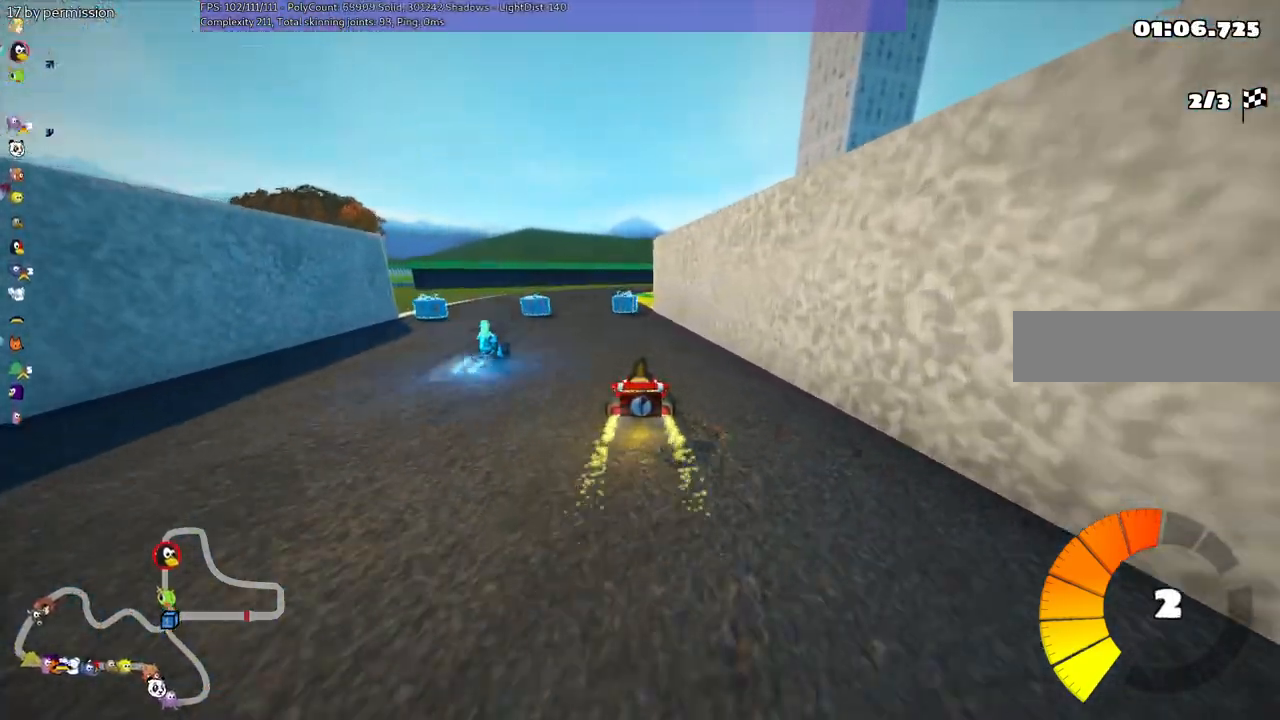
{"keys": ["left", "m", "up"], "events": [[67, "left", "up"], [300, "m", "down"], [300, "right", "down"], [350, "left", "down"], [434, "right", "up"]]}
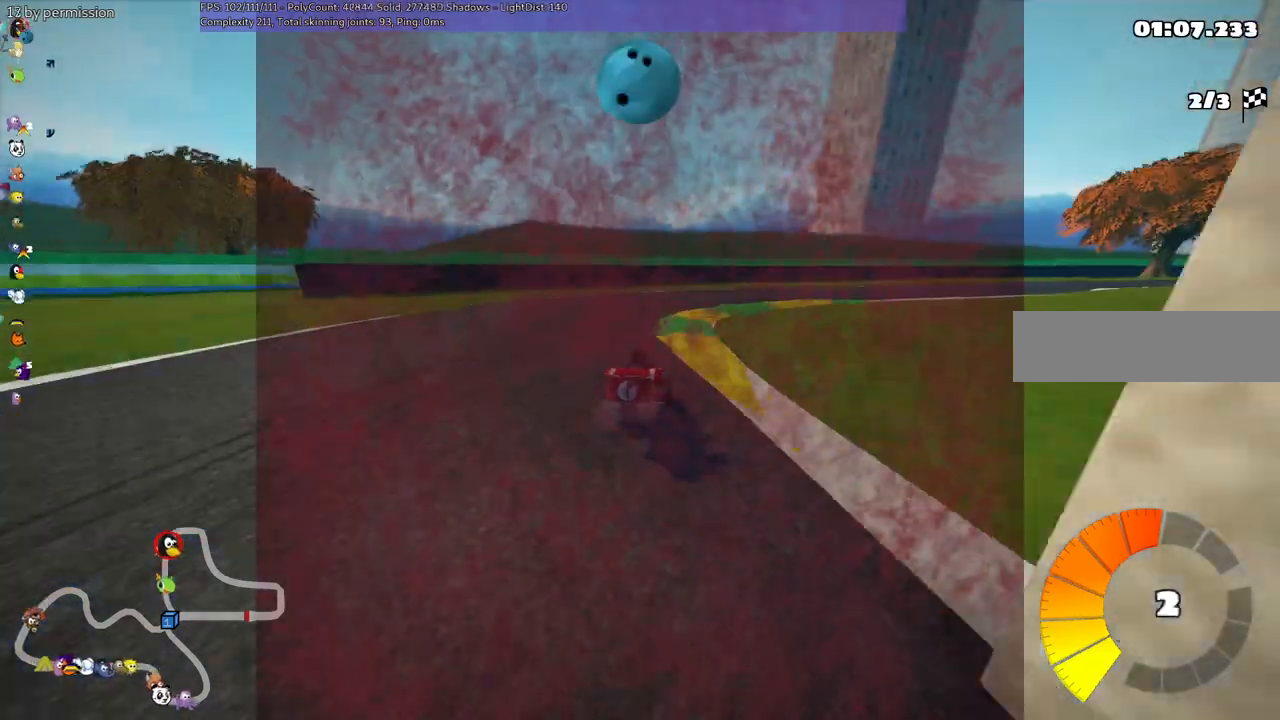
{"keys": ["n", "right", "up"], "events": [[84, "right", "down"], [234, "left", "up"], [267, "m", "up"], [417, "n", "down"]]}
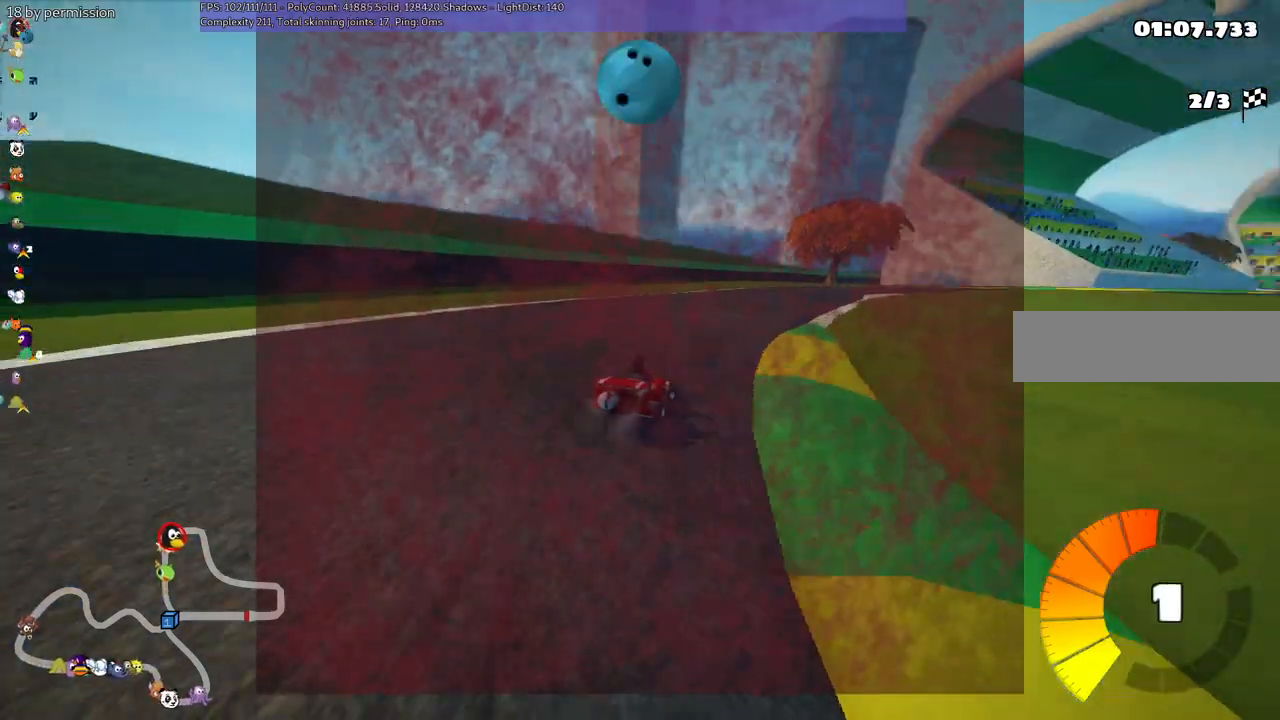
{"keys": ["up"], "events": [[67, "right", "up"], [167, "n", "up"]]}
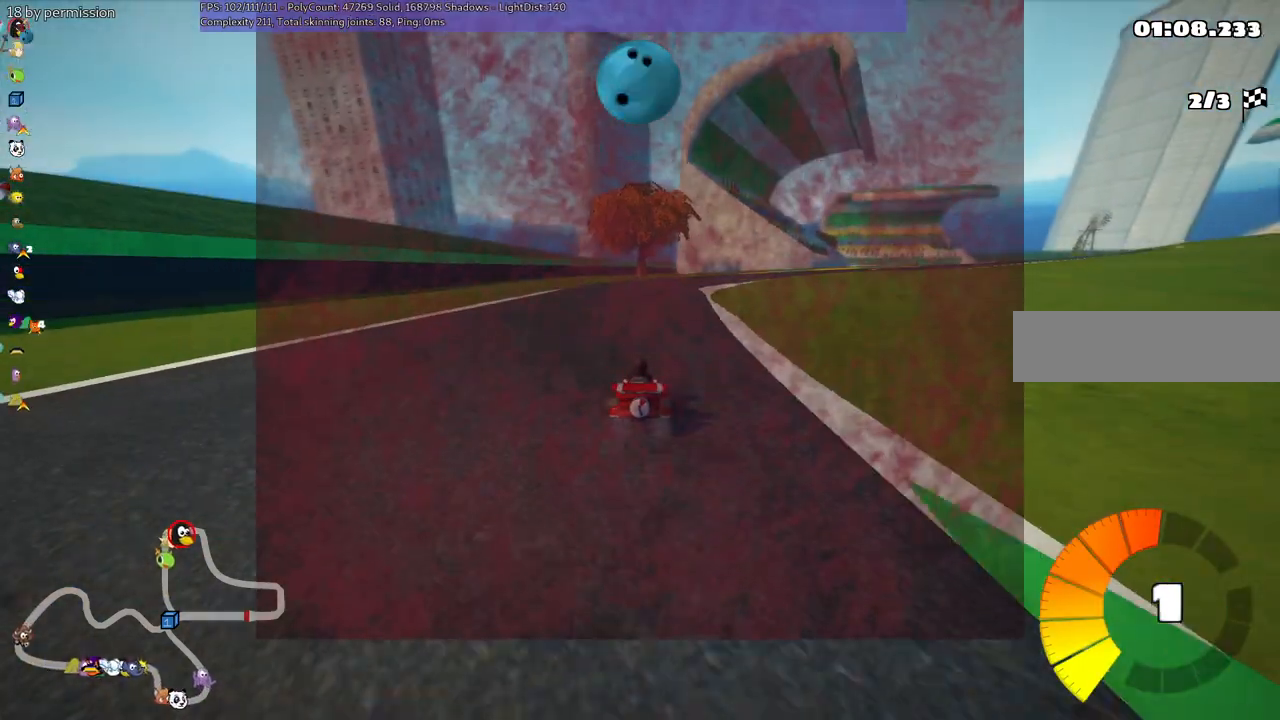
{"keys": ["left", "m", "up"], "events": [[134, "m", "down"], [134, "right", "down"], [317, "left", "down"], [317, "right", "up"]]}
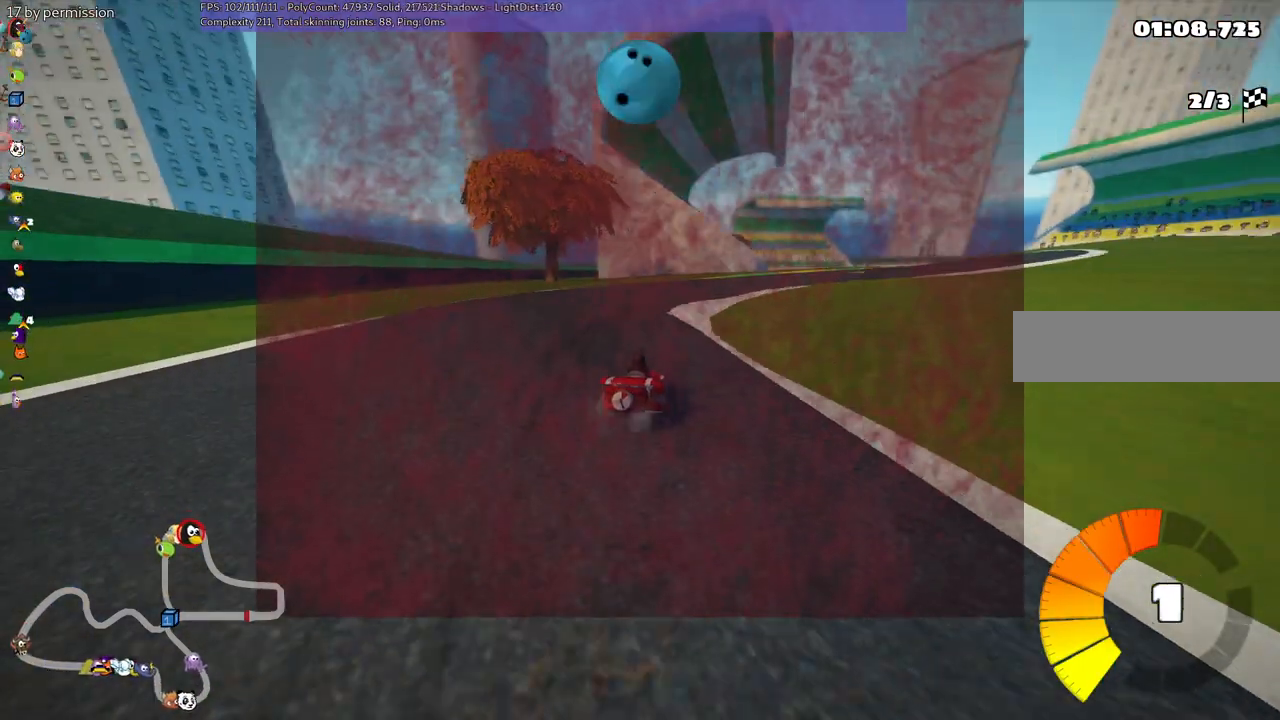
{"keys": ["left", "m", "right", "up"], "events": [[117, "right", "down"]]}
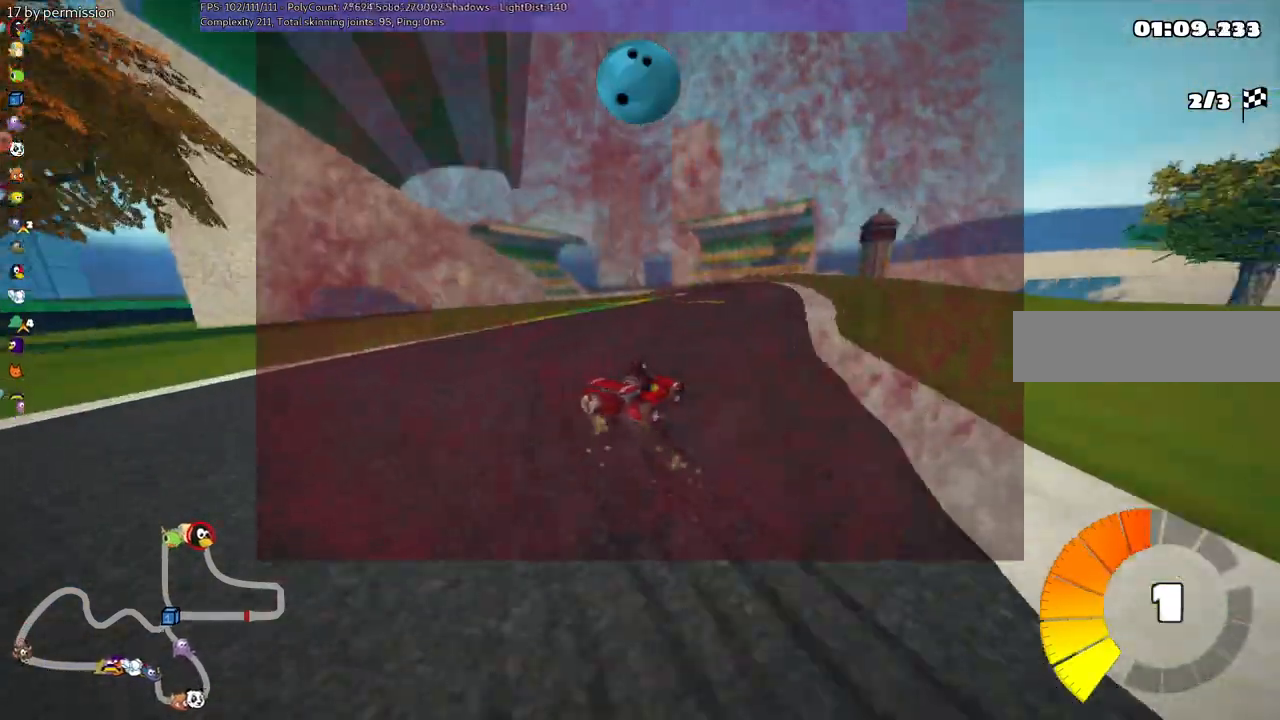
{"keys": ["left", "up"], "events": [[134, "m", "up"], [184, "left", "up"], [234, "right", "up"], [317, "left", "down"]]}
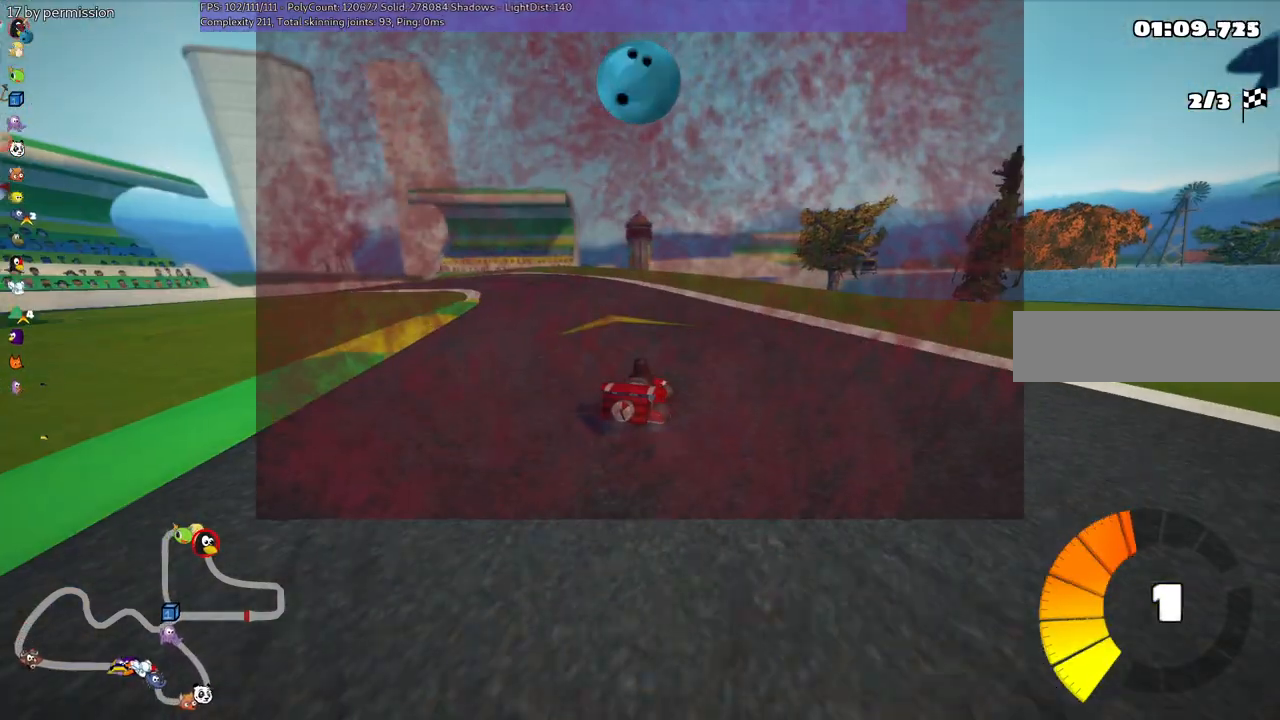
{"keys": ["left", "m", "right", "up"], "events": [[217, "m", "down"], [500, "right", "down"]]}
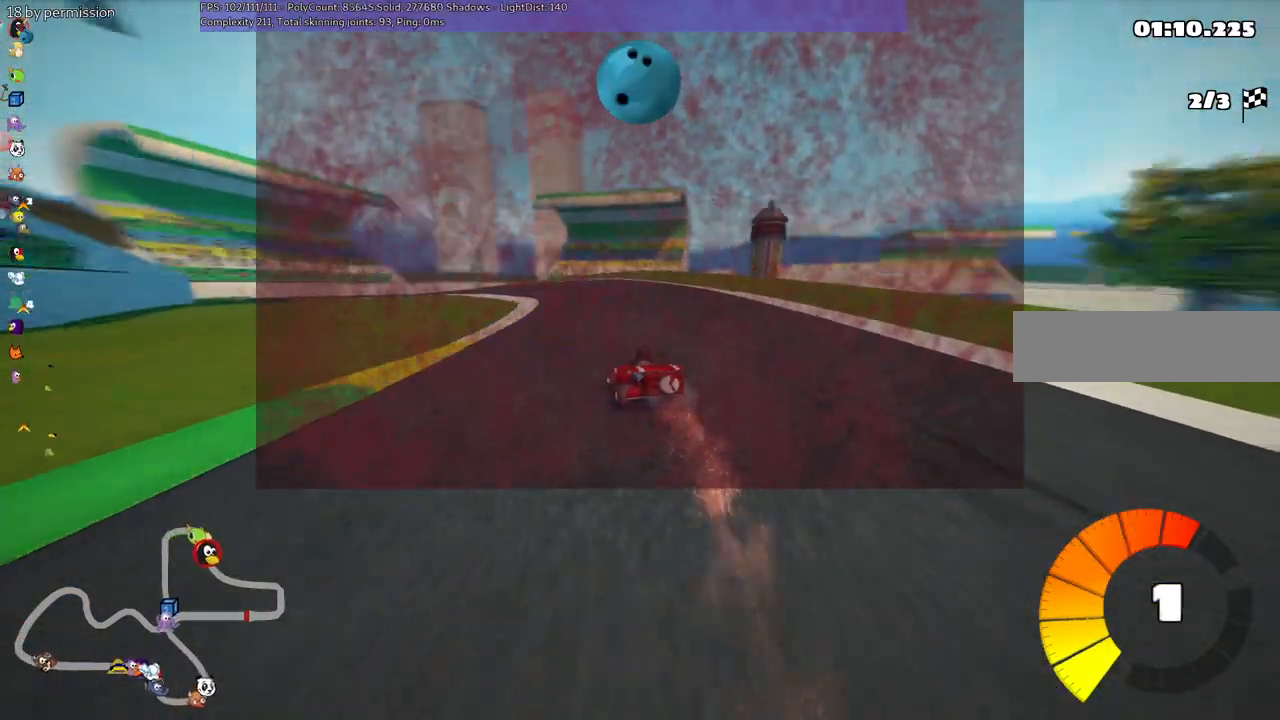
{"keys": ["m", "right", "up"], "events": [[34, "left", "up"]]}
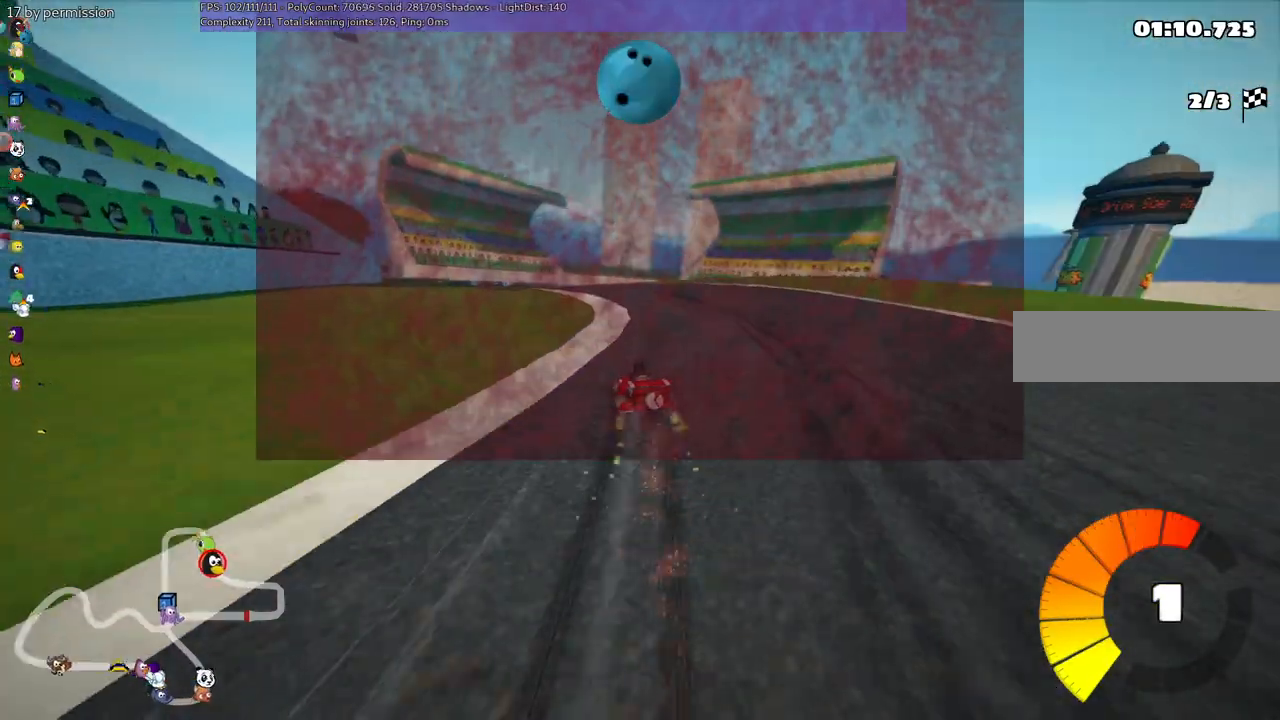
{"keys": ["m", "up"], "events": [[450, "right", "up"]]}
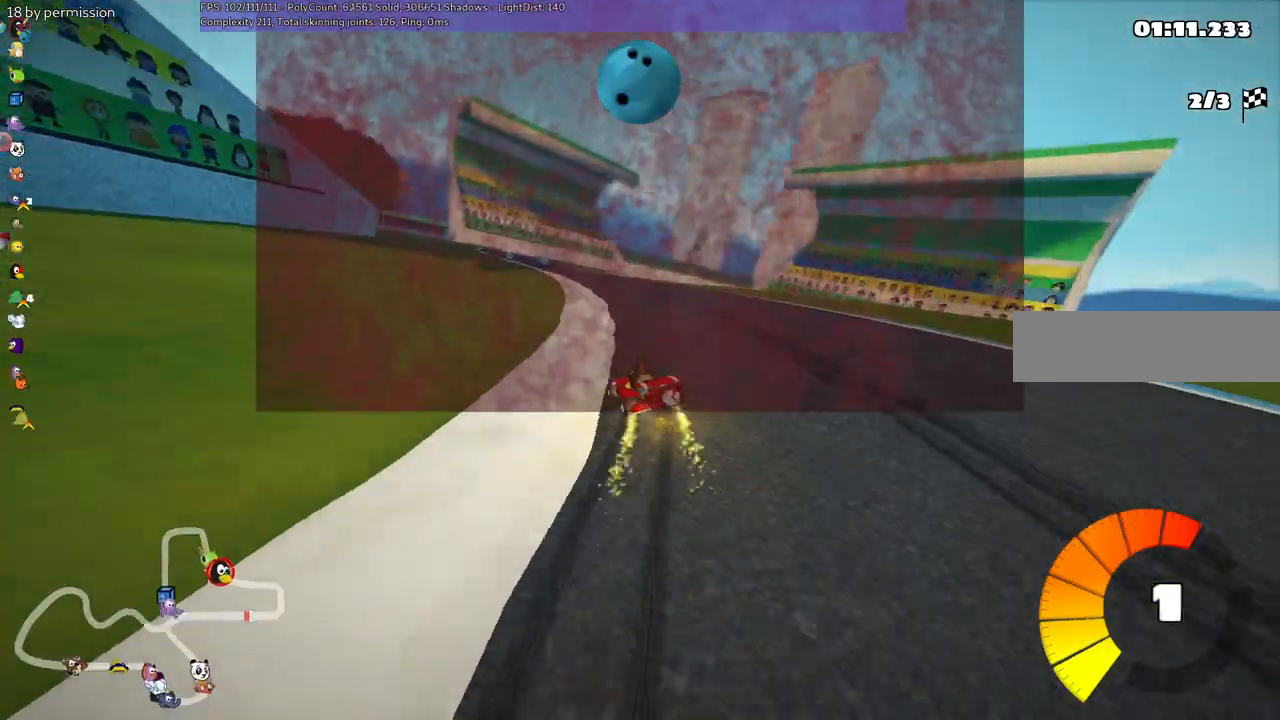
{"keys": ["right", "up"], "events": [[50, "m", "up"], [334, "right", "down"]]}
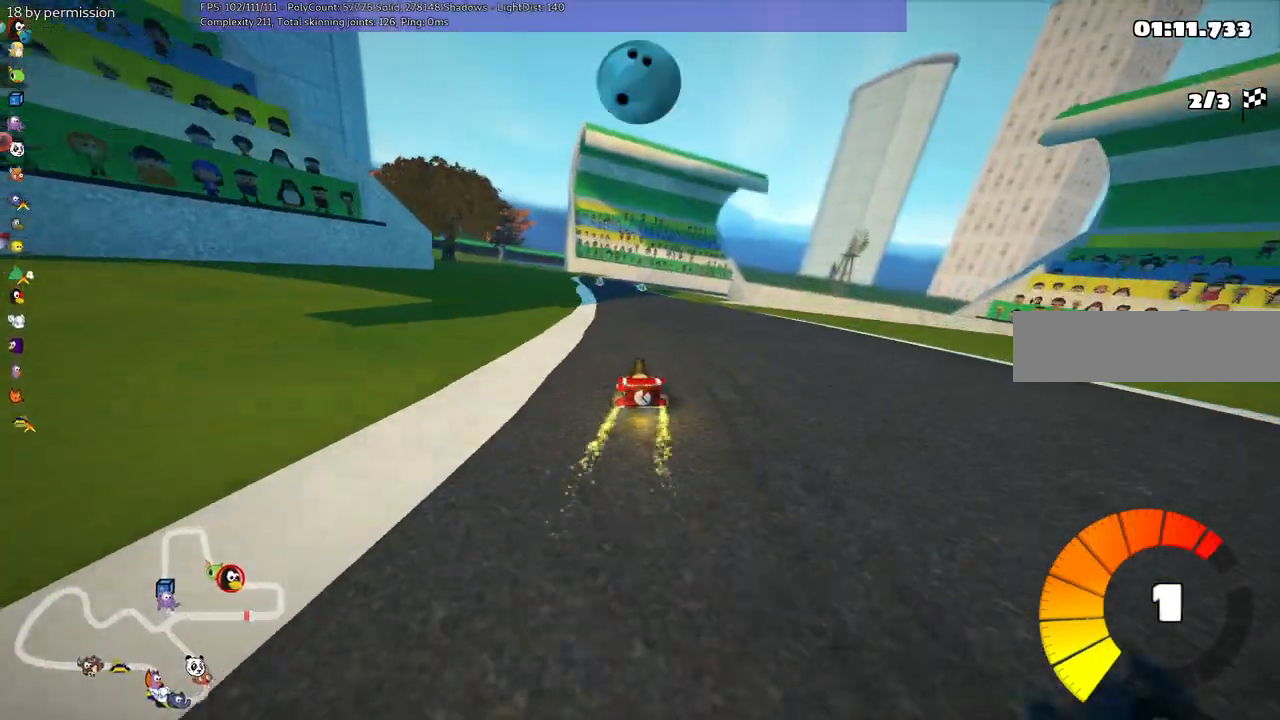
{"keys": ["right", "up"], "events": [[17, "right", "up"], [217, "left", "down"], [317, "left", "up"], [350, "right", "down"]]}
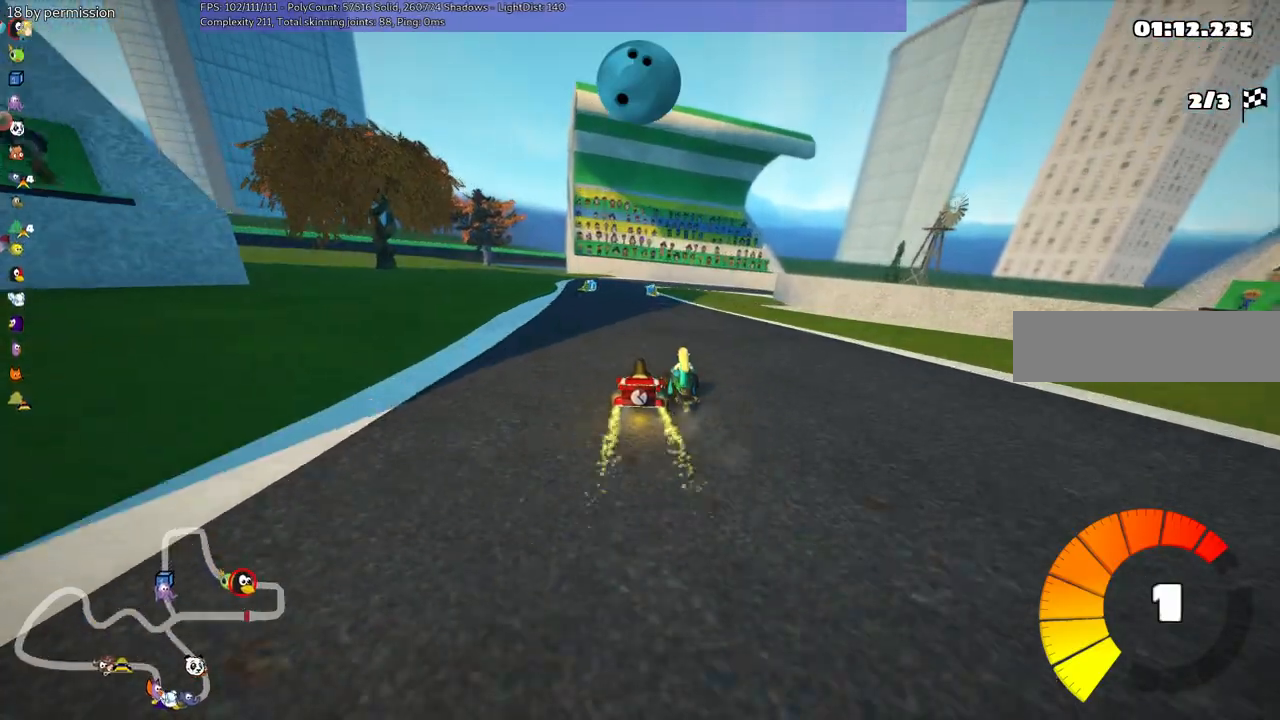
{"keys": ["m", "right", "up"], "events": [[50, "right", "up"], [84, "left", "down"], [334, "left", "up"], [434, "right", "down"], [484, "m", "down"]]}
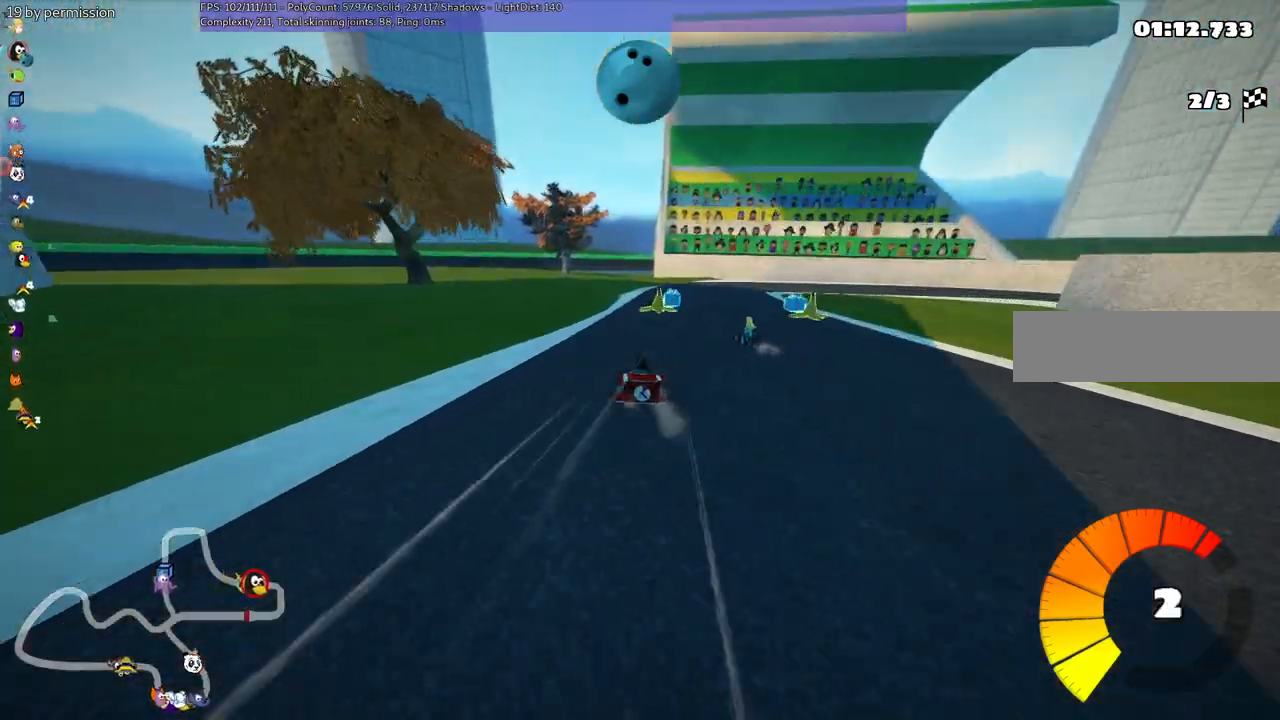
{"keys": ["right", "up"], "events": [[117, "m", "up"], [317, "space", "down"], [450, "space", "up"]]}